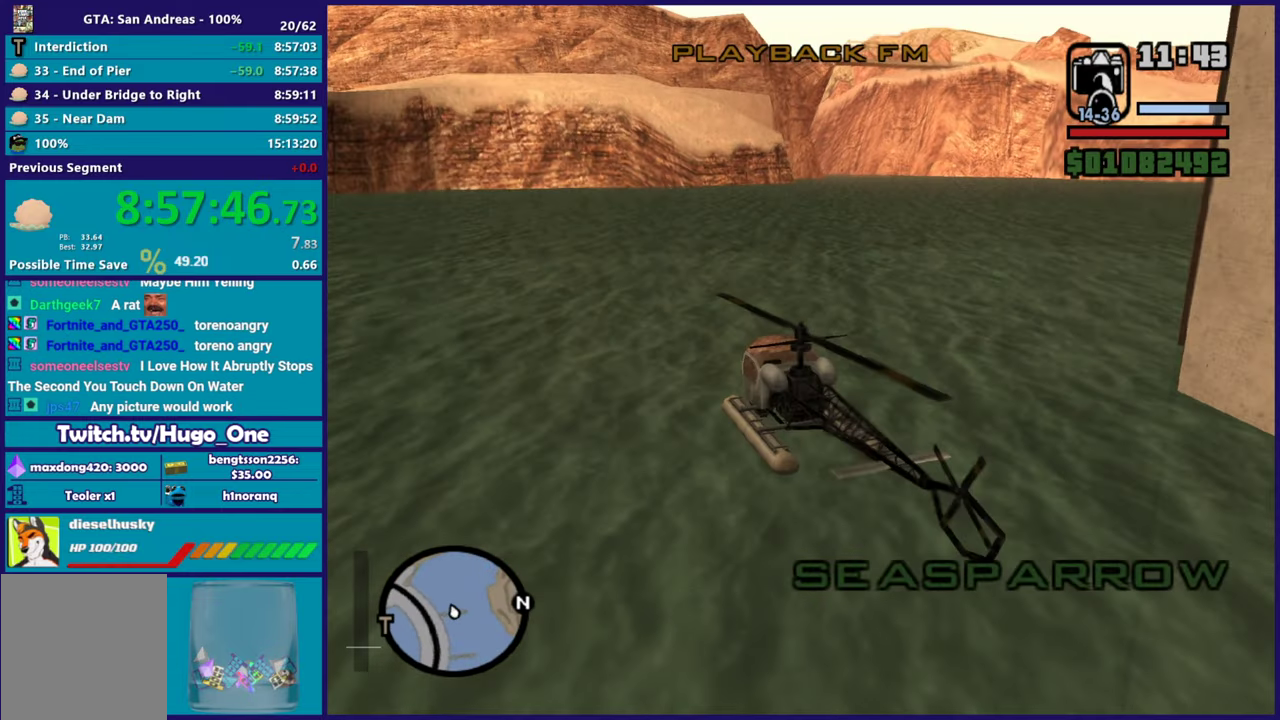
Gameplay with a controller (Xbox layout); each line is a JSON object with the inputs held at the frame after it. "events" lists button and stick changes between this image and that frame as [ms after this image, input, new state], when the widget could be followed in between.
{"buttons": ["R2"], "left_stick": "center", "right_stick": "center", "events": [[134, "right_stick", "down-left"], [317, "right_stick", "up-right"], [501, "right_stick", "center"]]}
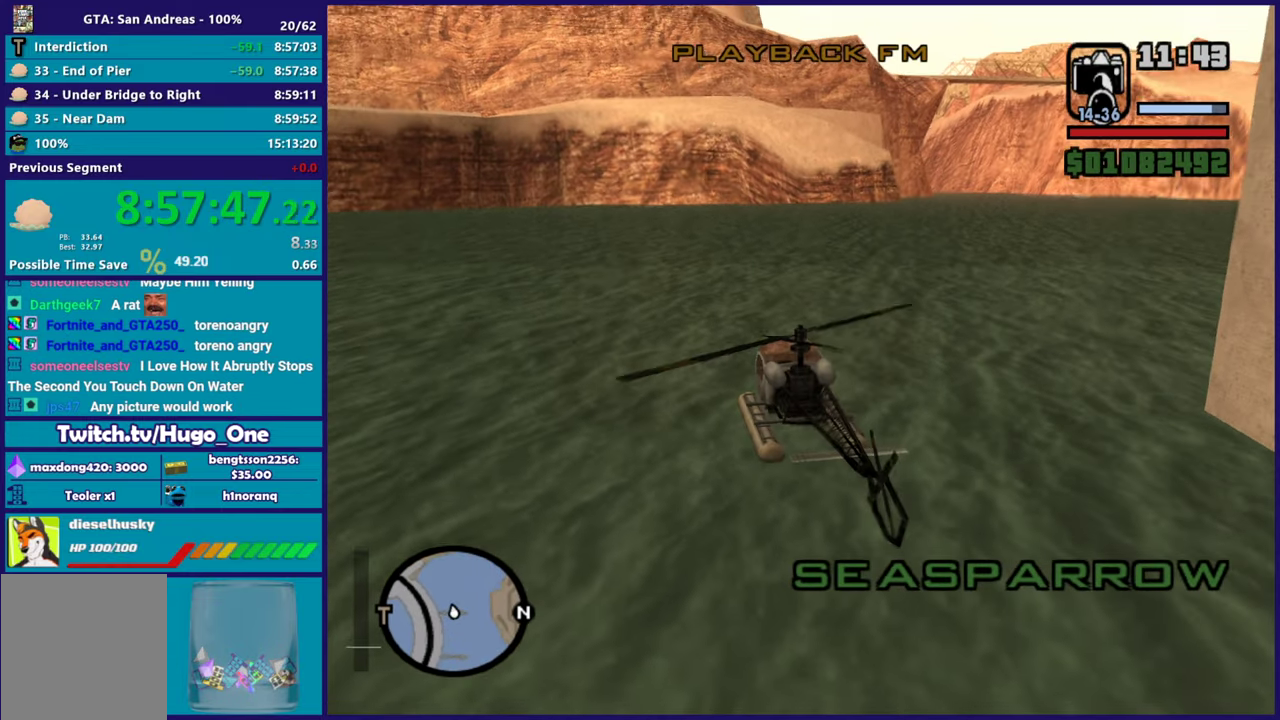
{"buttons": ["R2"], "left_stick": "center", "right_stick": "center"}
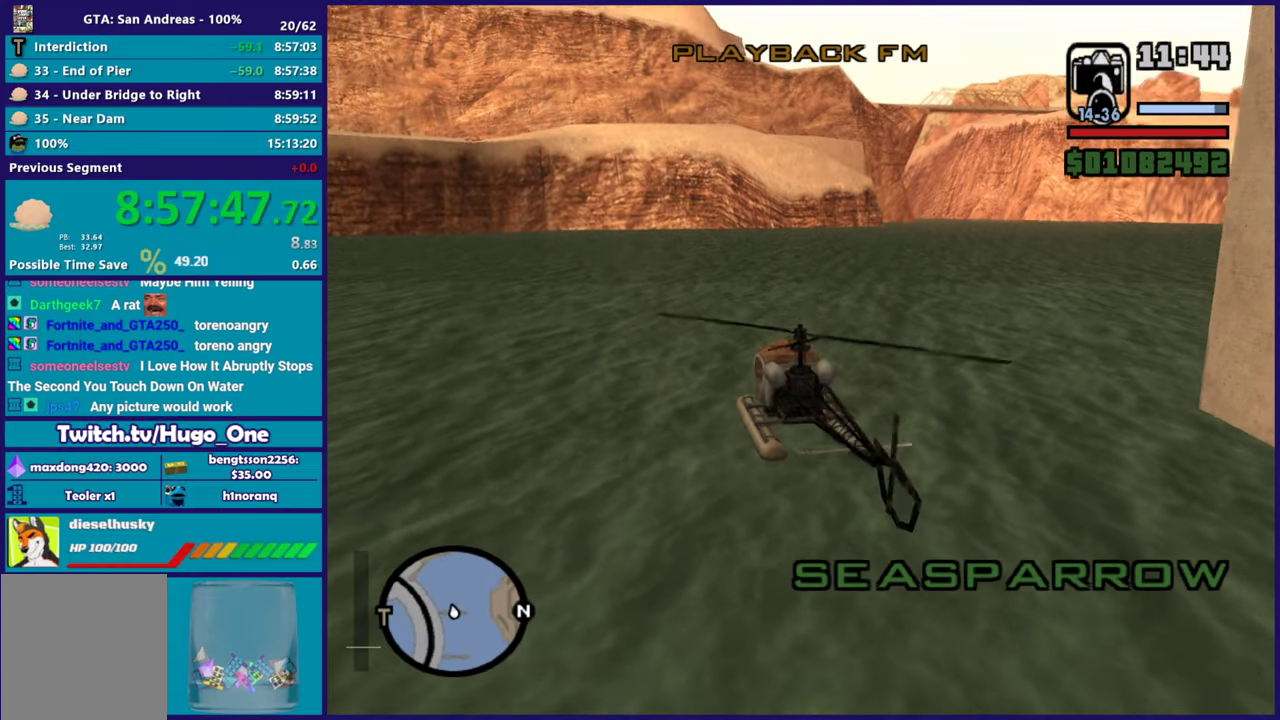
{"buttons": ["R2"], "left_stick": "center", "right_stick": "up-right"}
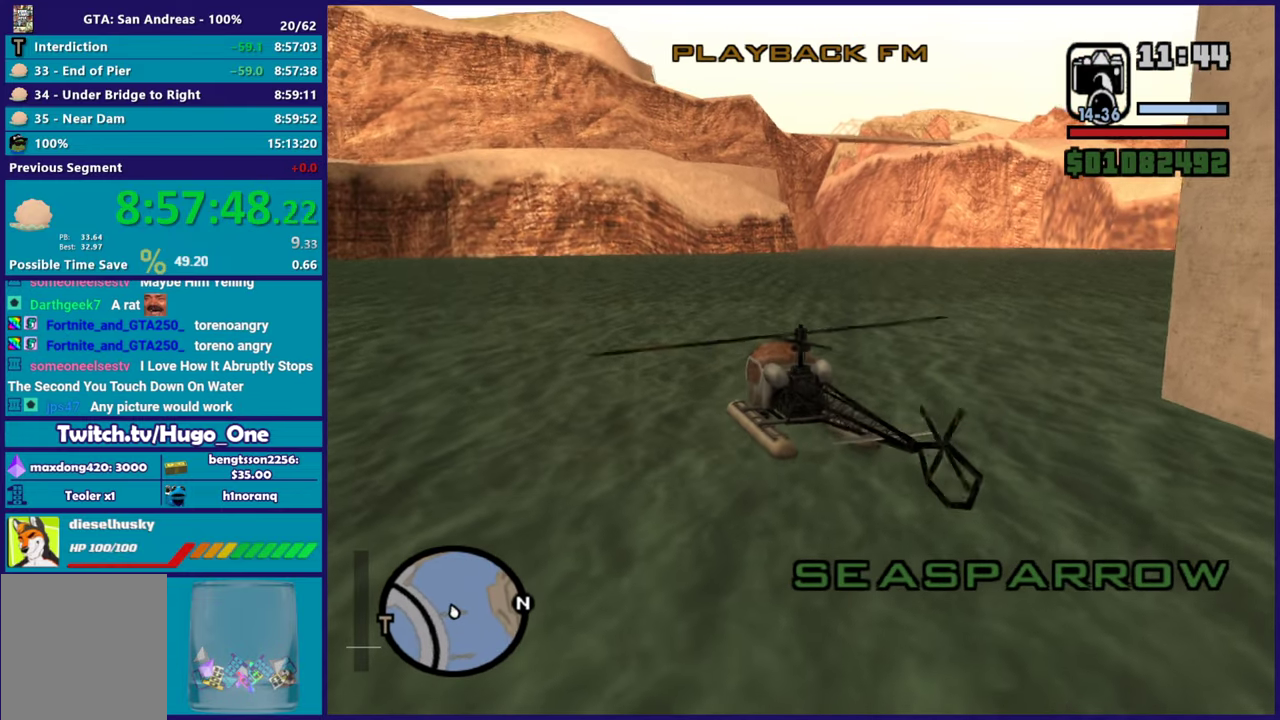
{"buttons": ["R2"], "left_stick": "center", "right_stick": "center", "events": [[117, "right_stick", "center"], [283, "right_stick", "down-left"], [450, "right_stick", "center"]]}
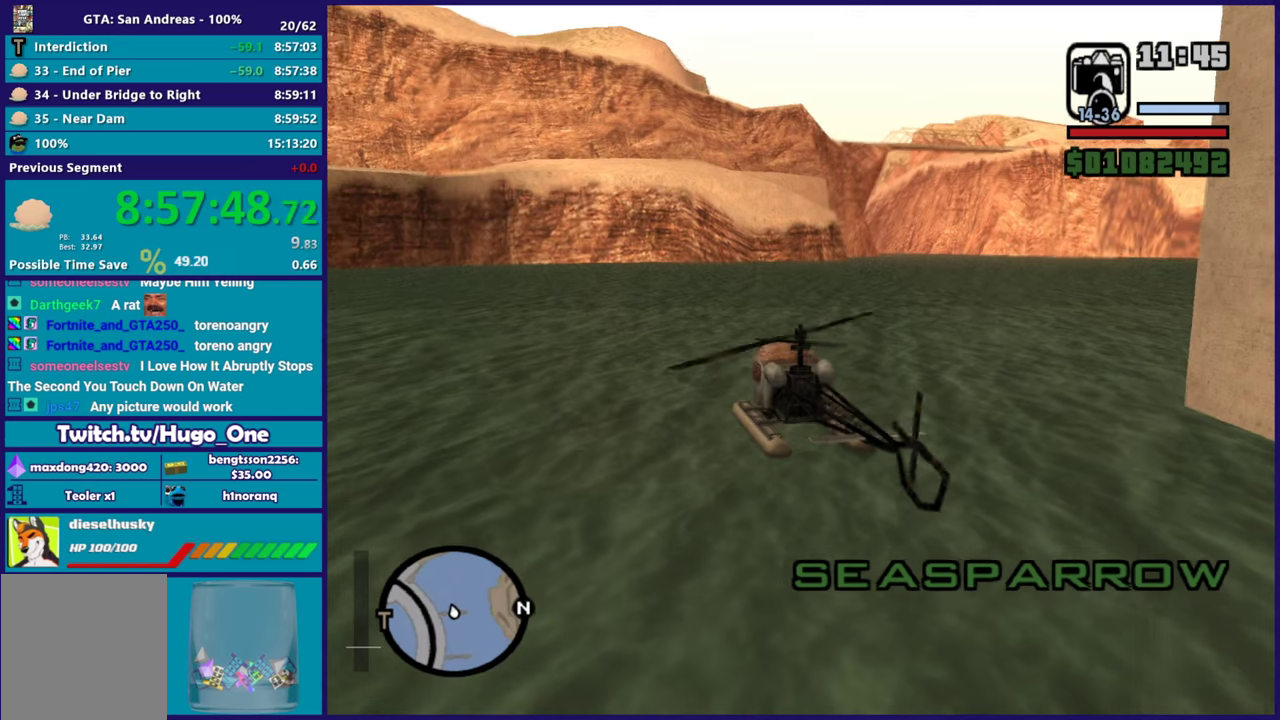
{"buttons": ["R2"], "left_stick": "up-right", "right_stick": "center", "events": [[84, "left_stick", "up-right"]]}
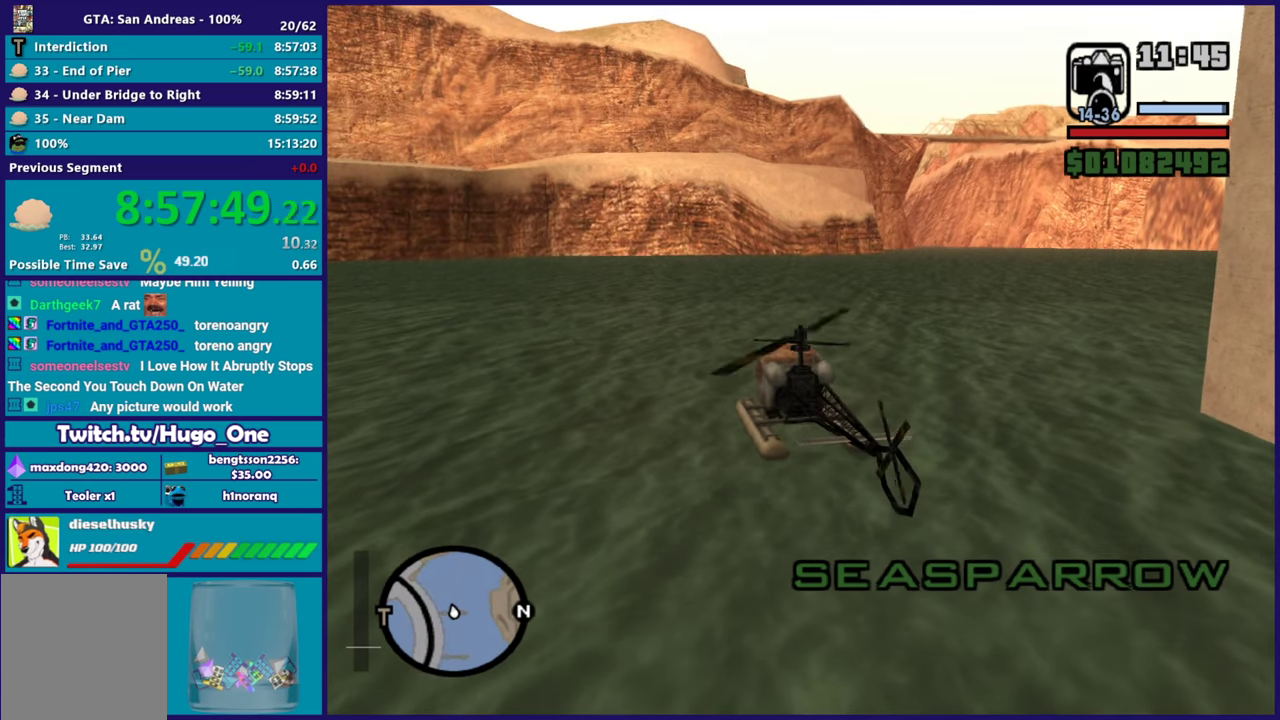
{"buttons": ["R2"], "left_stick": "center", "right_stick": "center", "events": [[50, "left_stick", "center"]]}
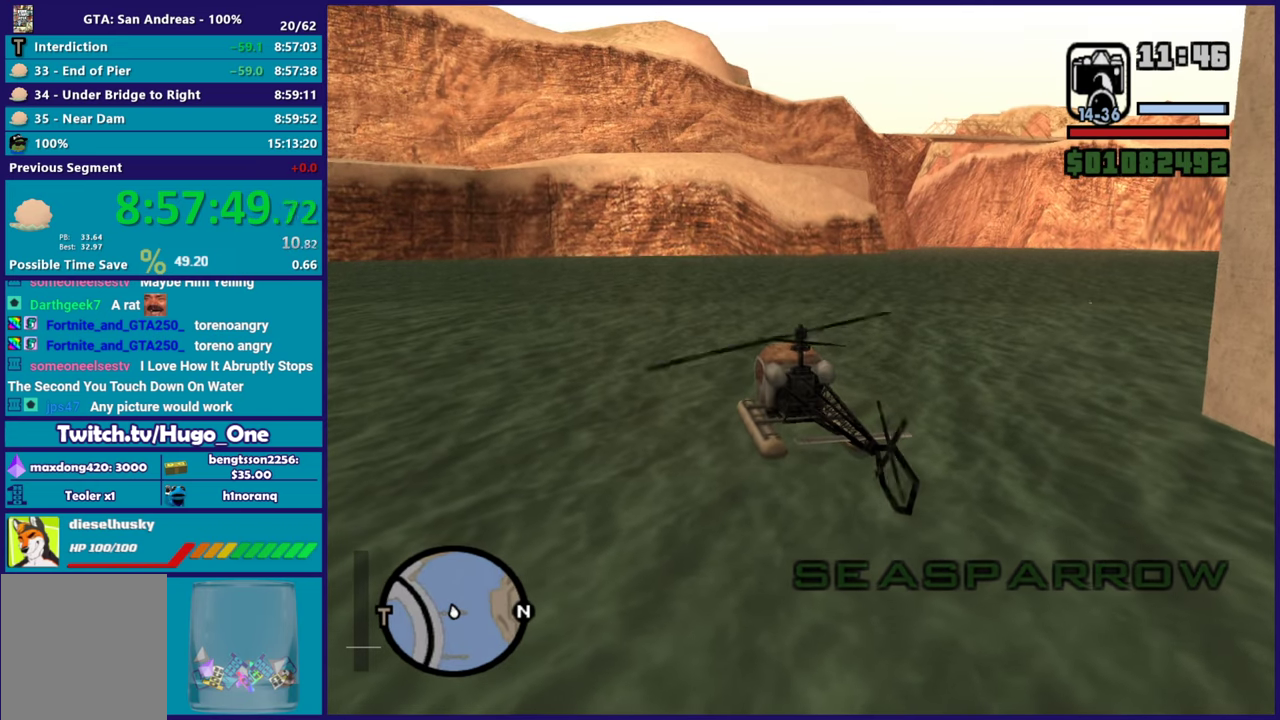
{"buttons": ["R2"], "left_stick": "up-right", "right_stick": "center", "events": [[34, "left_stick", "up-right"]]}
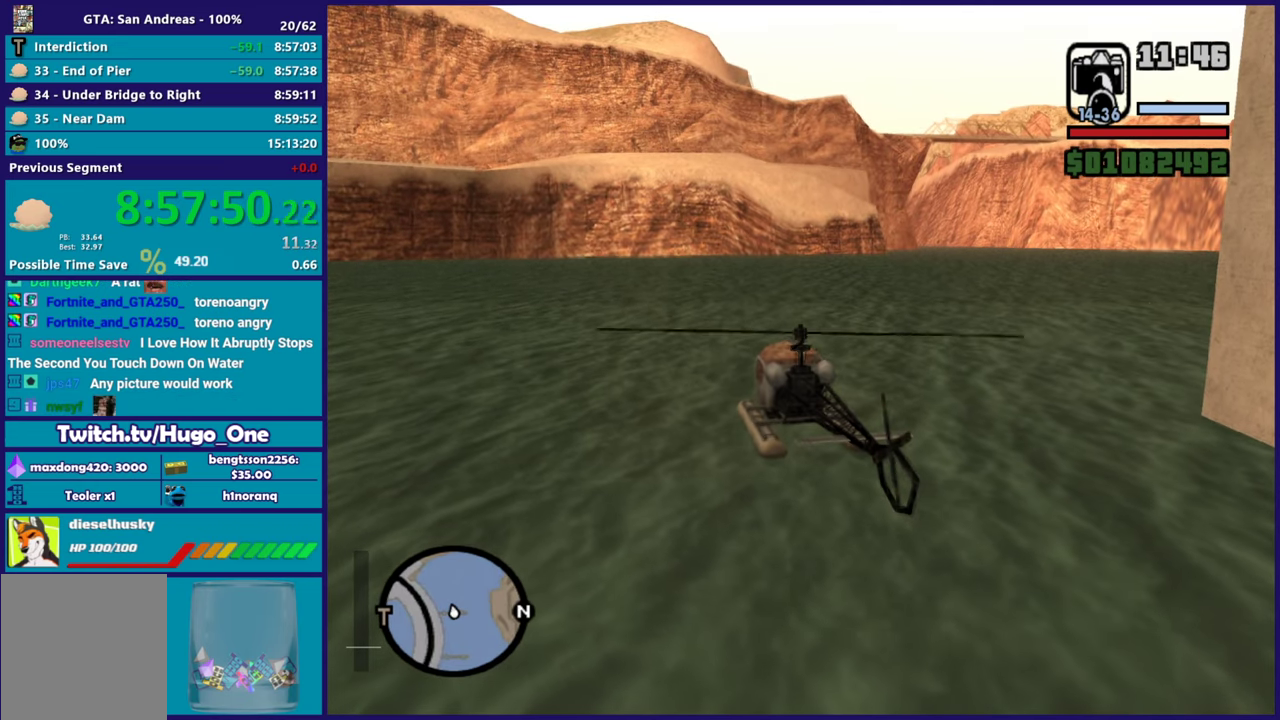
{"buttons": ["R2"], "left_stick": "up-right", "right_stick": "center", "events": []}
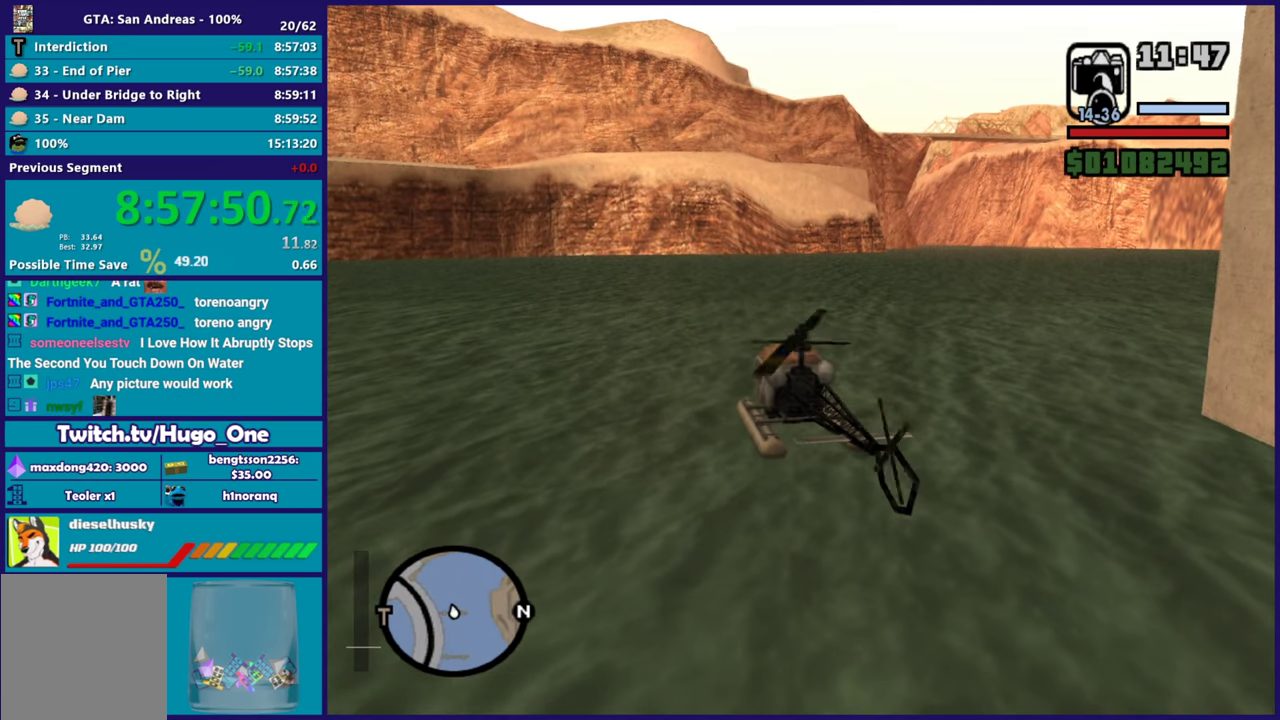
{"buttons": ["R2"], "left_stick": "up", "right_stick": "center", "events": [[501, "left_stick", "up"]]}
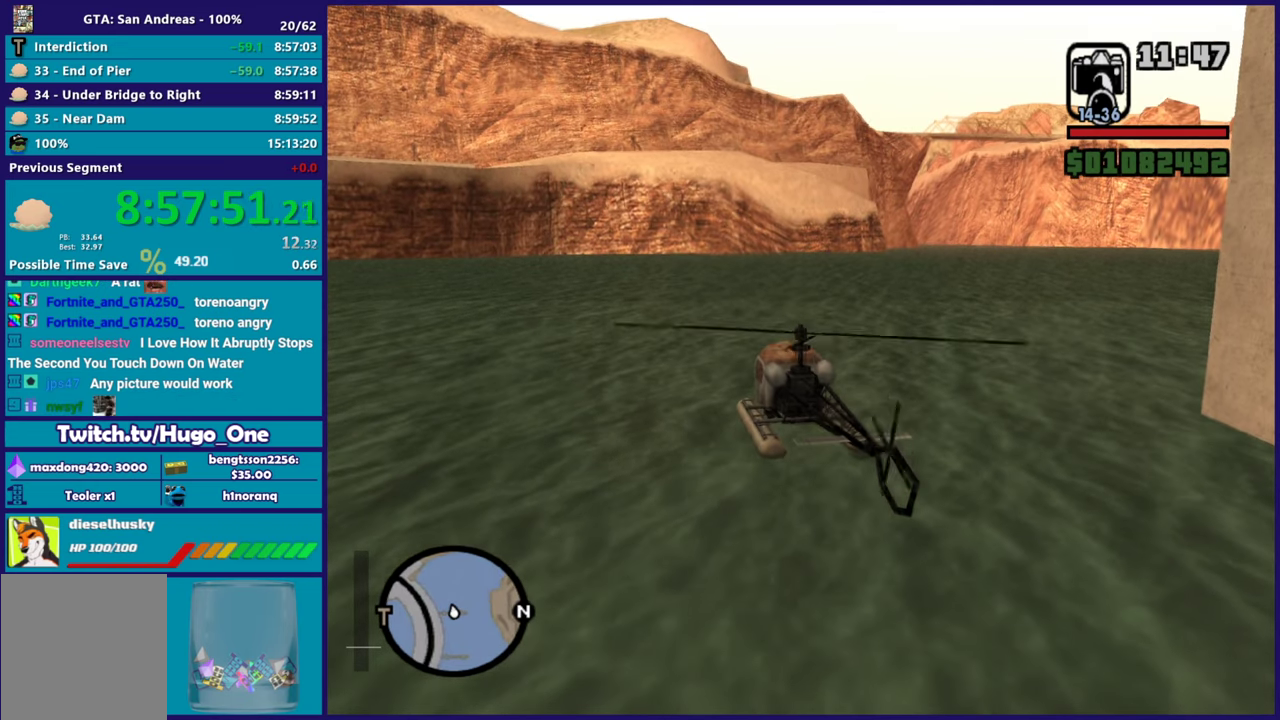
{"buttons": ["R2"], "left_stick": "up-right", "right_stick": "center", "events": [[117, "left_stick", "up-right"]]}
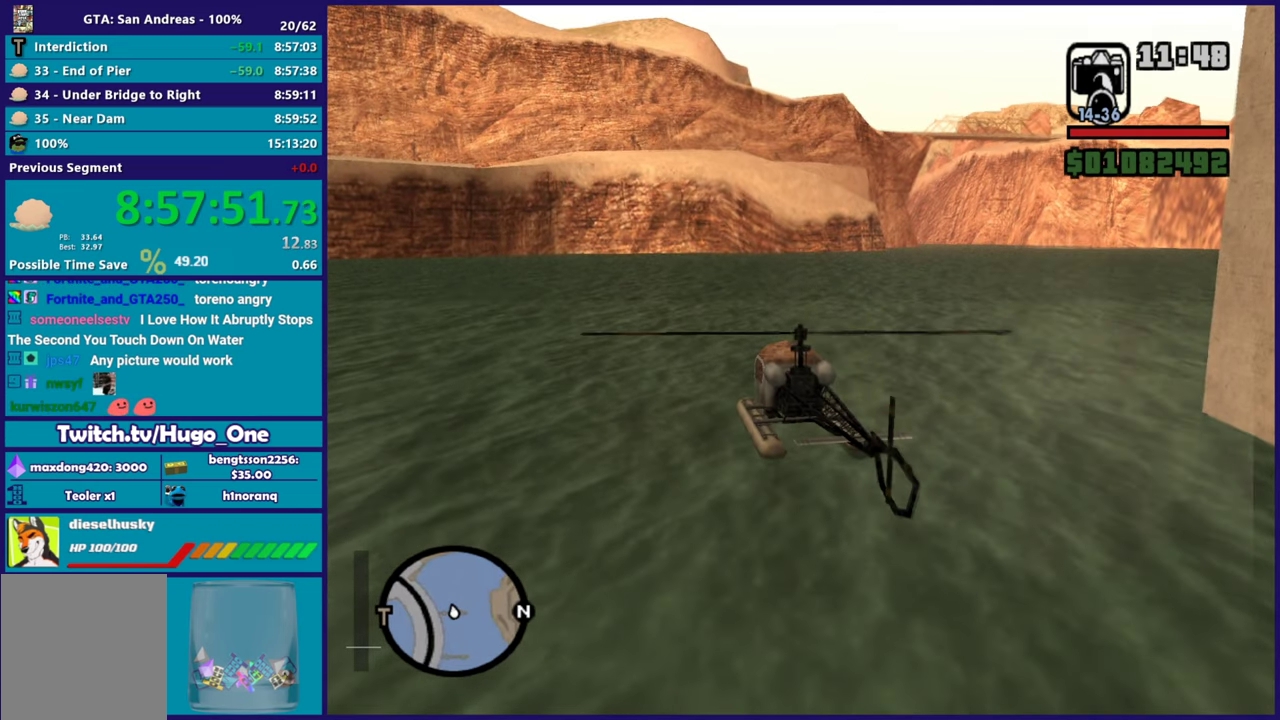
{"buttons": ["R2"], "left_stick": "up-right", "right_stick": "center", "events": []}
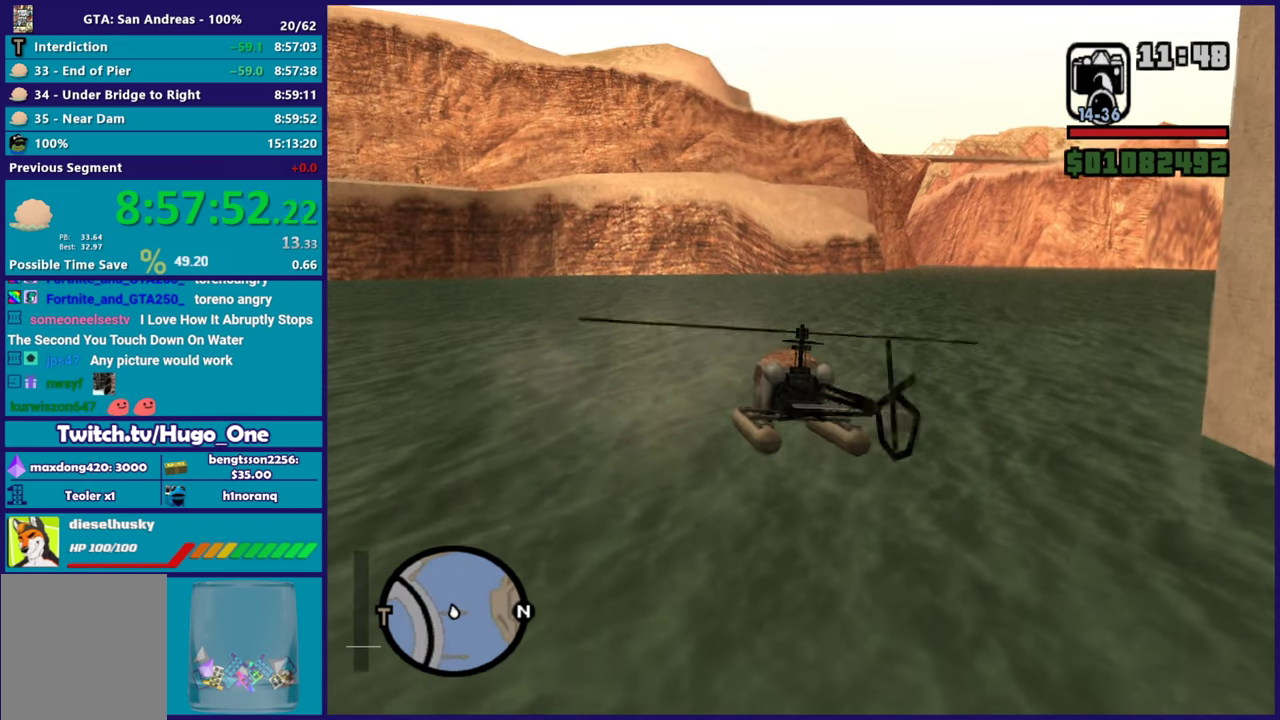
{"buttons": ["R2"], "left_stick": "up-right", "right_stick": "center", "events": [[217, "left_stick", "up"], [384, "left_stick", "up-right"]]}
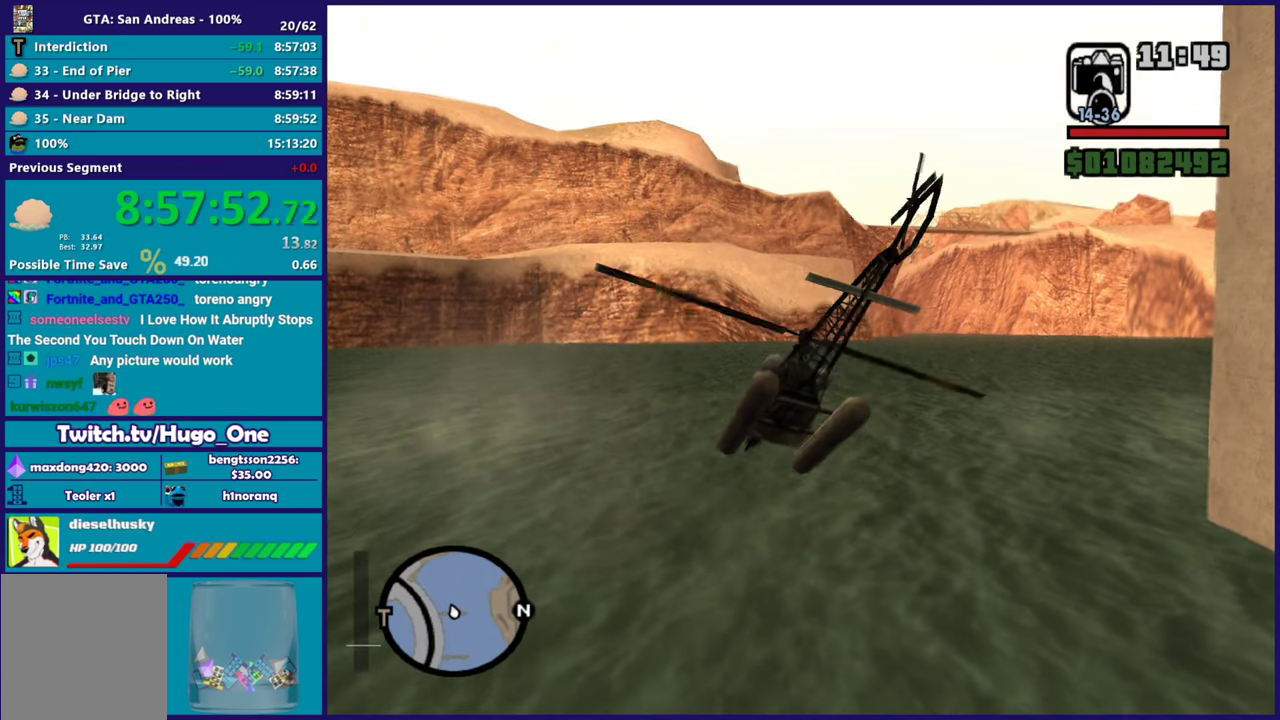
{"buttons": ["R2"], "left_stick": "up", "right_stick": "center", "events": [[167, "left_stick", "up"], [201, "R1", "down"], [301, "left_stick", "up-right"], [334, "R1", "up"], [468, "left_stick", "up"]]}
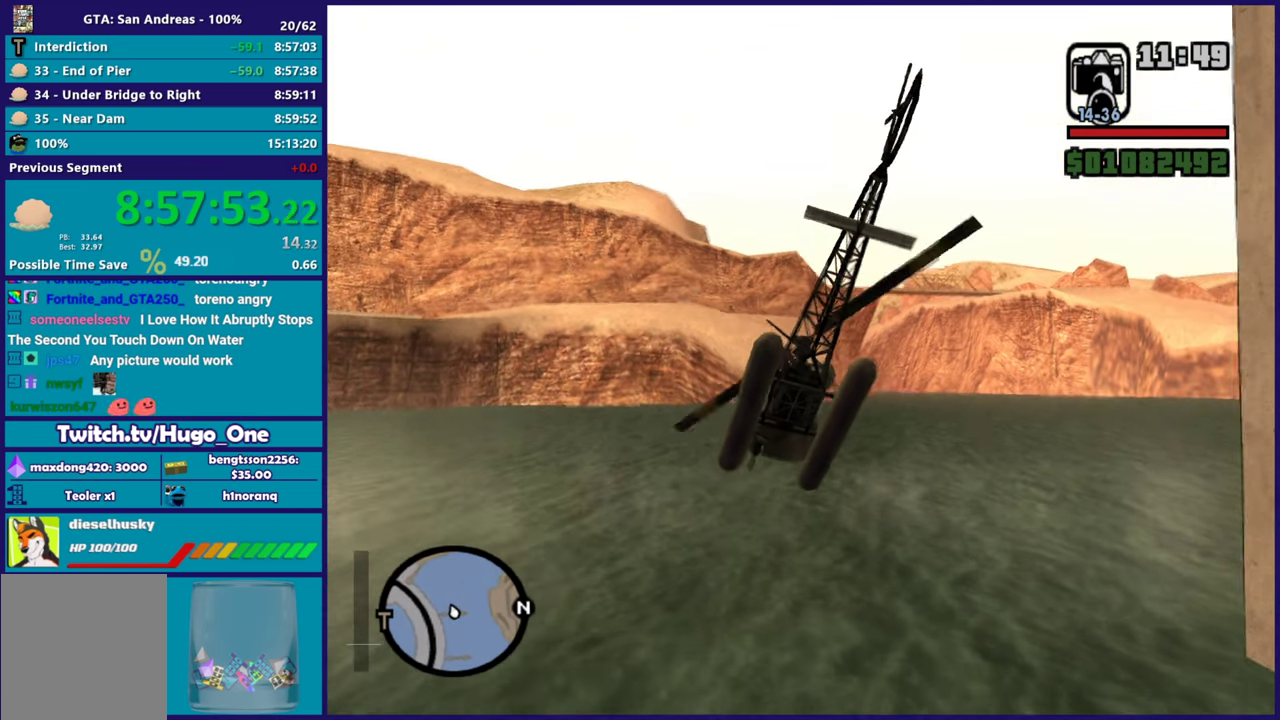
{"buttons": ["R2"], "left_stick": "up", "right_stick": "center", "events": [[133, "left_stick", "up-right"], [367, "left_stick", "up"]]}
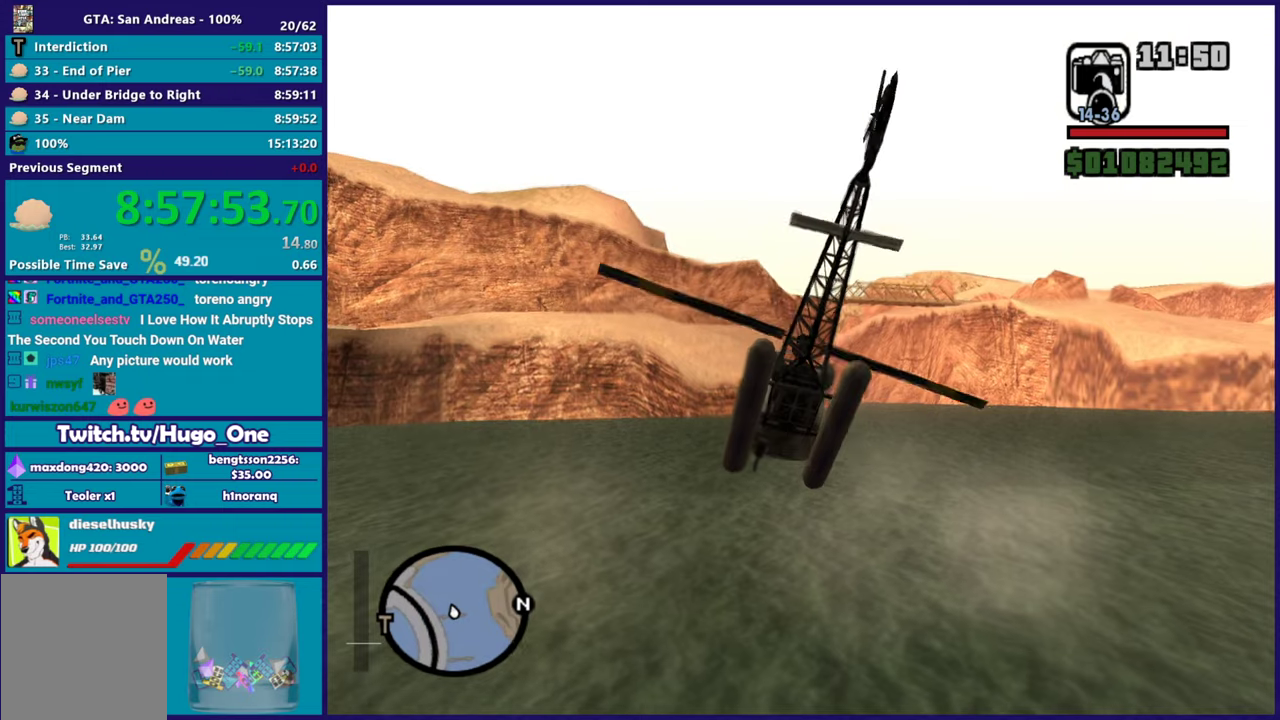
{"buttons": ["L1", "R2"], "left_stick": "up", "right_stick": "center", "events": [[50, "left_stick", "up-right"], [117, "R1", "down"], [251, "left_stick", "up"], [267, "R1", "up"], [501, "L1", "down"]]}
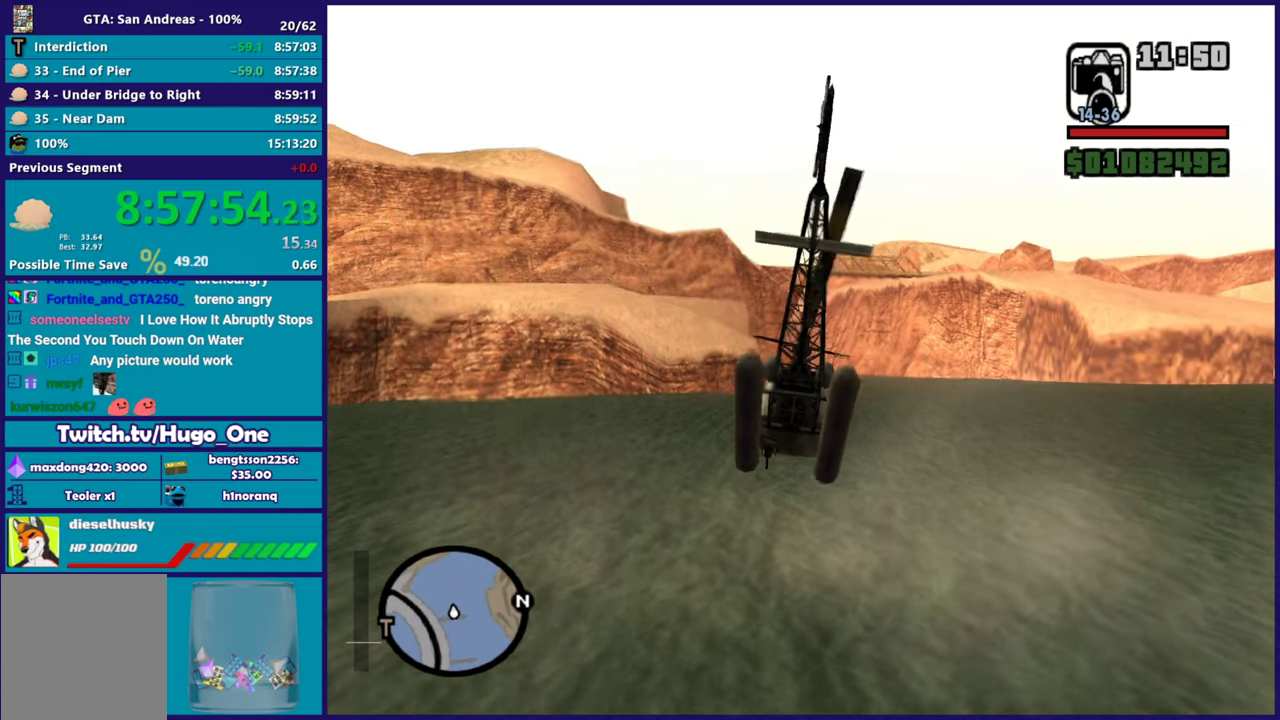
{"buttons": ["R2"], "left_stick": "center", "right_stick": "center", "events": [[133, "L1", "up"], [434, "left_stick", "center"]]}
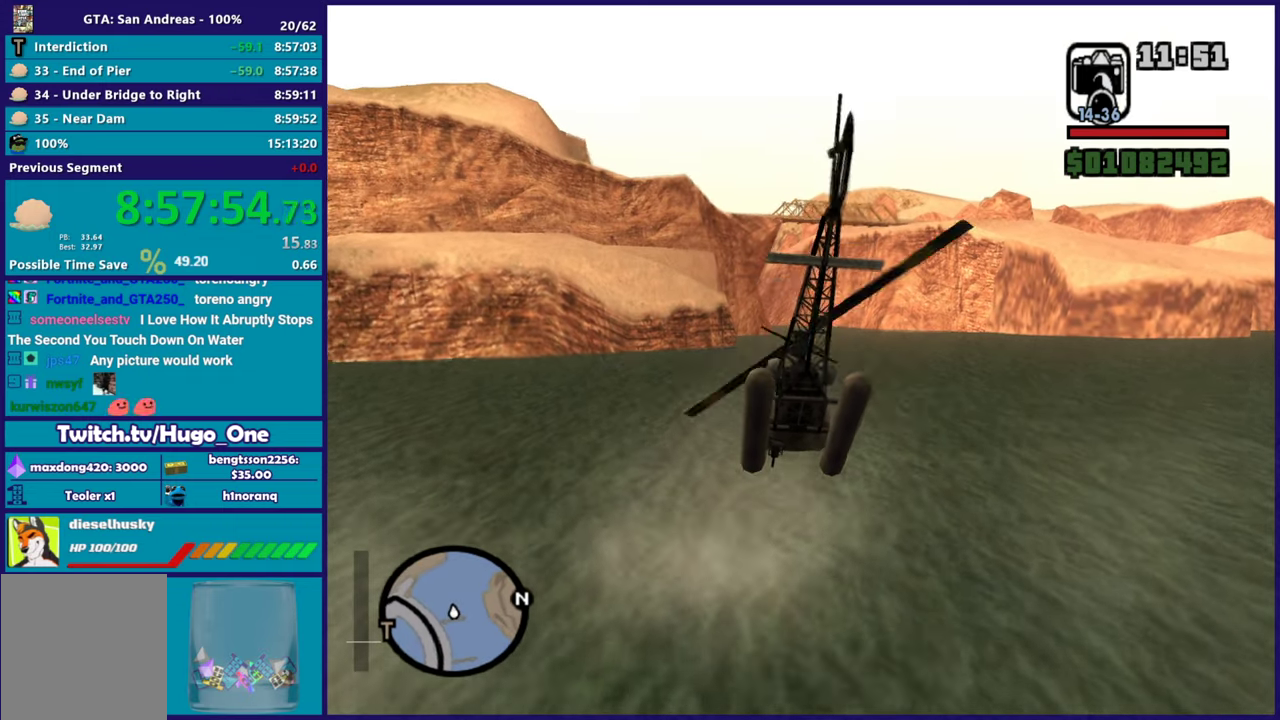
{"buttons": ["R2"], "left_stick": "up", "right_stick": "center", "events": [[84, "left_stick", "up"], [251, "left_stick", "up-right"], [434, "left_stick", "up"]]}
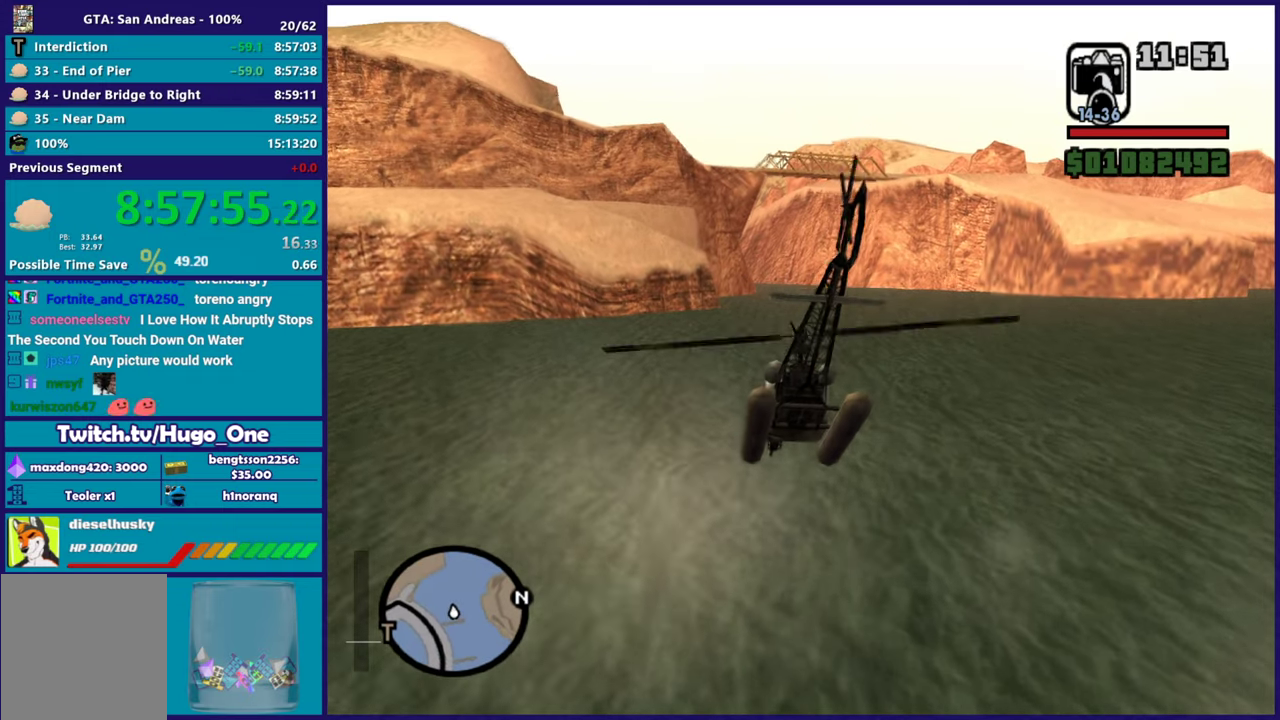
{"buttons": ["R2"], "left_stick": "up", "right_stick": "center", "events": [[400, "left_stick", "up-left"], [467, "left_stick", "up"]]}
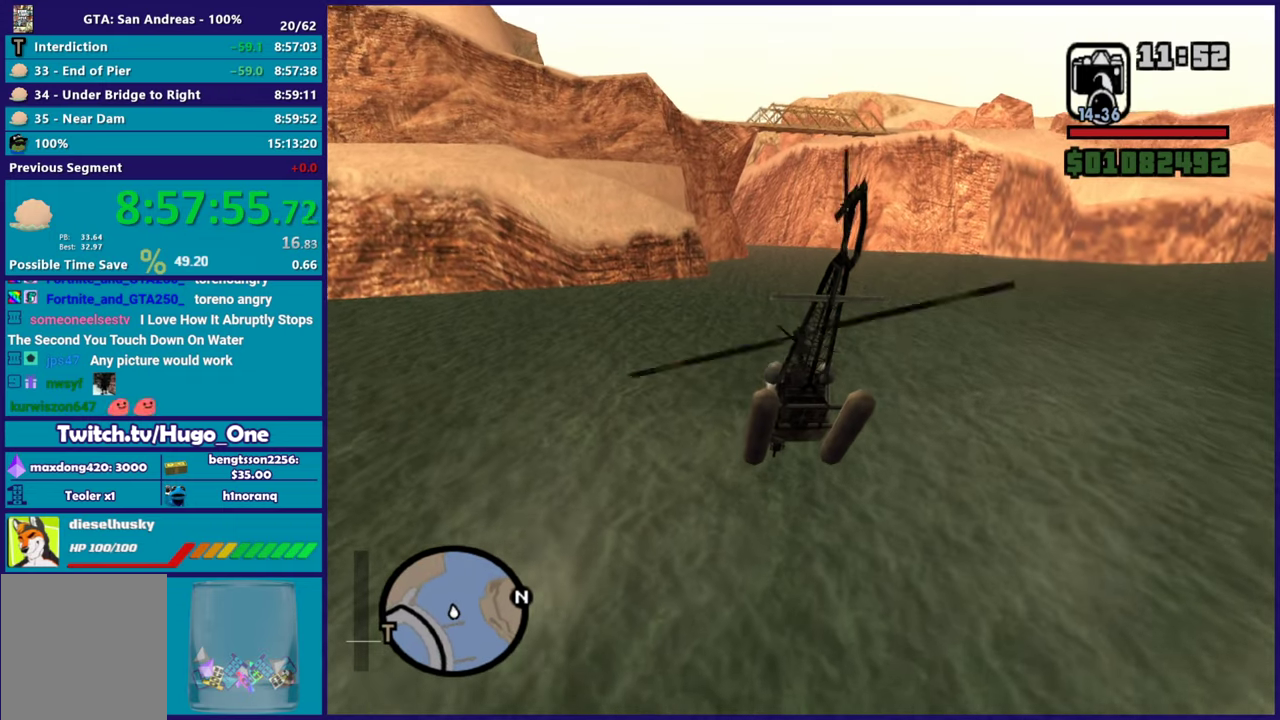
{"buttons": ["R2"], "left_stick": "up-right", "right_stick": "center", "events": [[17, "left_stick", "up-right"], [151, "left_stick", "center"], [251, "left_stick", "up"], [451, "left_stick", "up-right"]]}
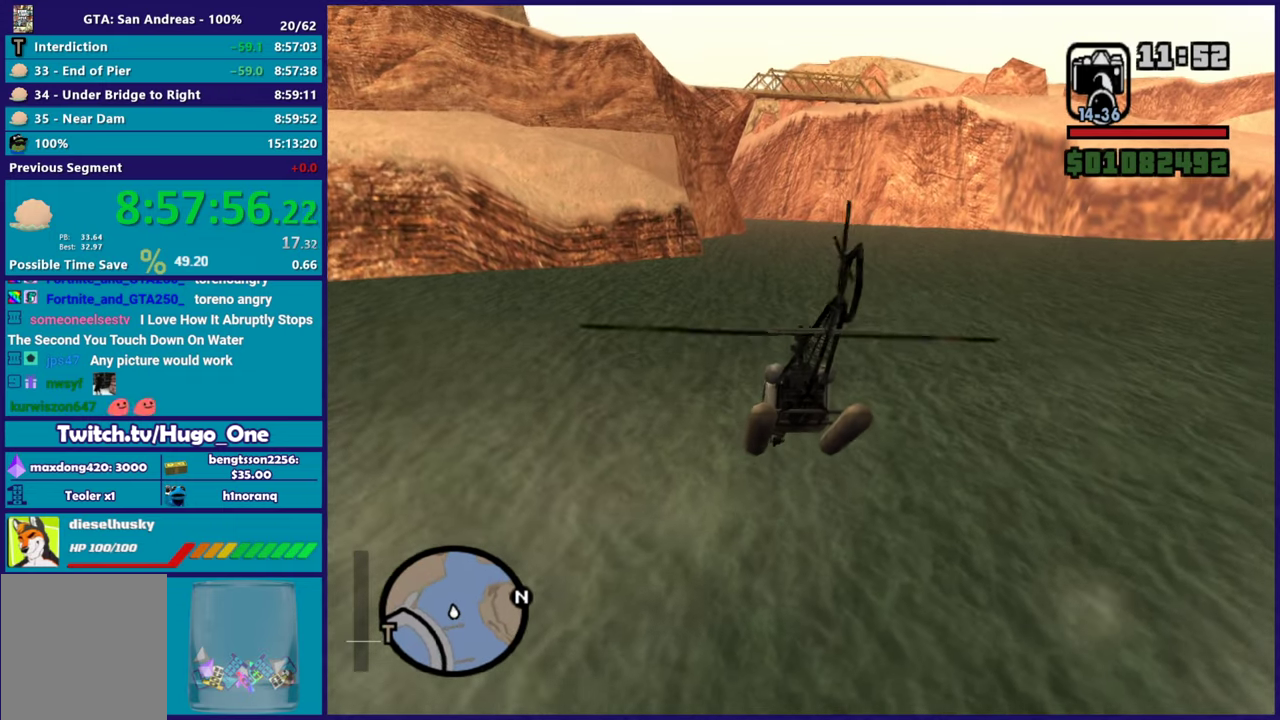
{"buttons": ["R2"], "left_stick": "up", "right_stick": "center", "events": [[67, "left_stick", "up"], [167, "R1", "down"], [250, "left_stick", "up-right"], [317, "R1", "up"], [317, "left_stick", "up"]]}
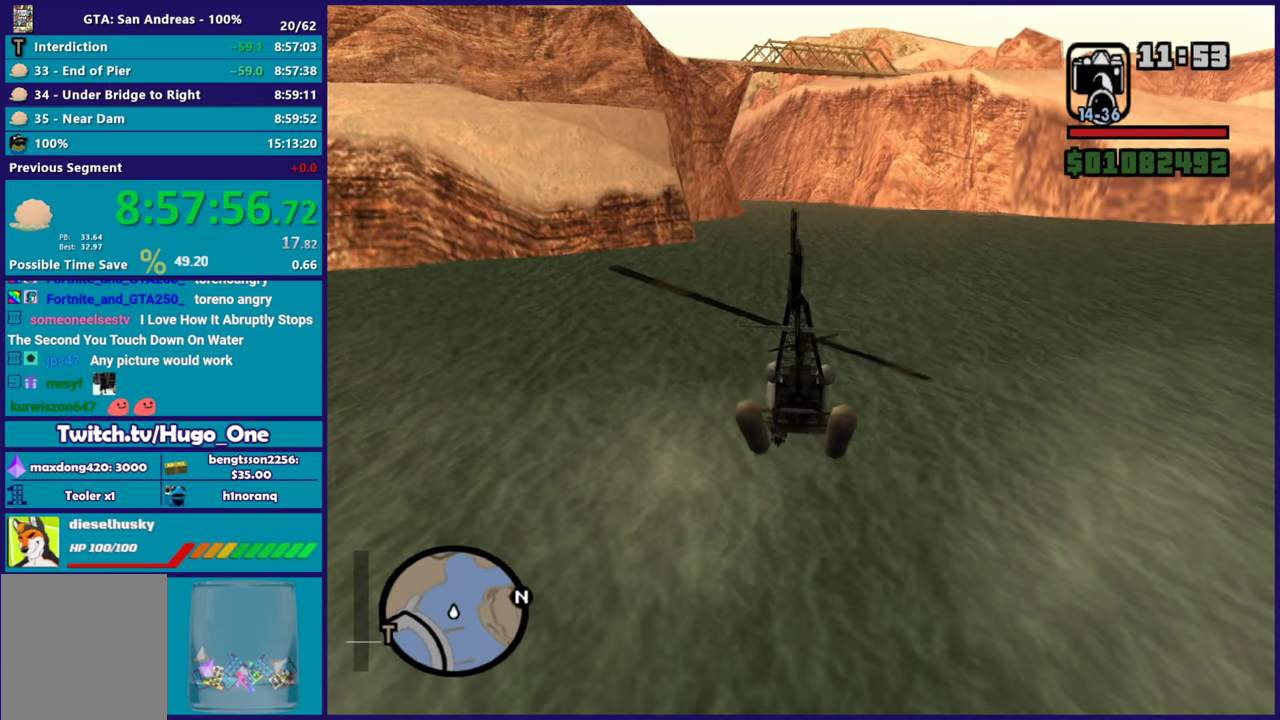
{"buttons": ["R2"], "left_stick": "up", "right_stick": "center", "events": [[301, "left_stick", "center"], [451, "left_stick", "up"]]}
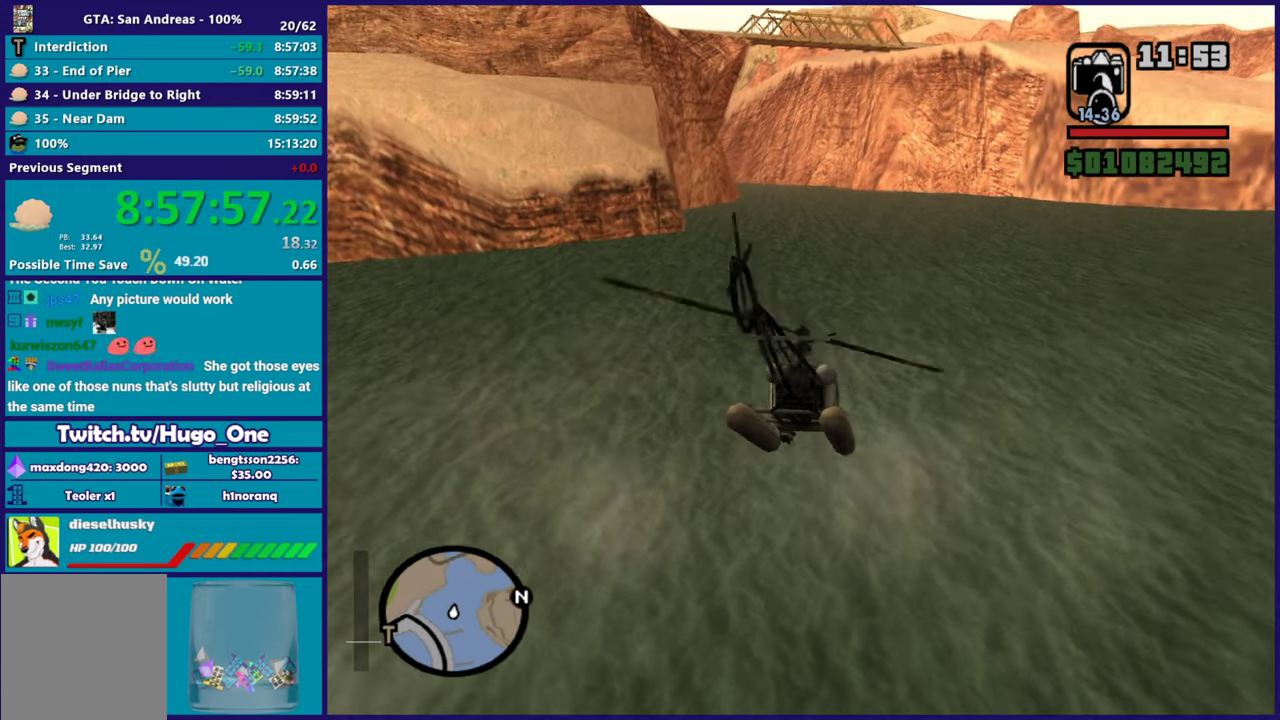
{"buttons": ["R2"], "left_stick": "up", "right_stick": "center", "events": [[17, "left_stick", "up-right"], [233, "left_stick", "center"], [317, "left_stick", "up"]]}
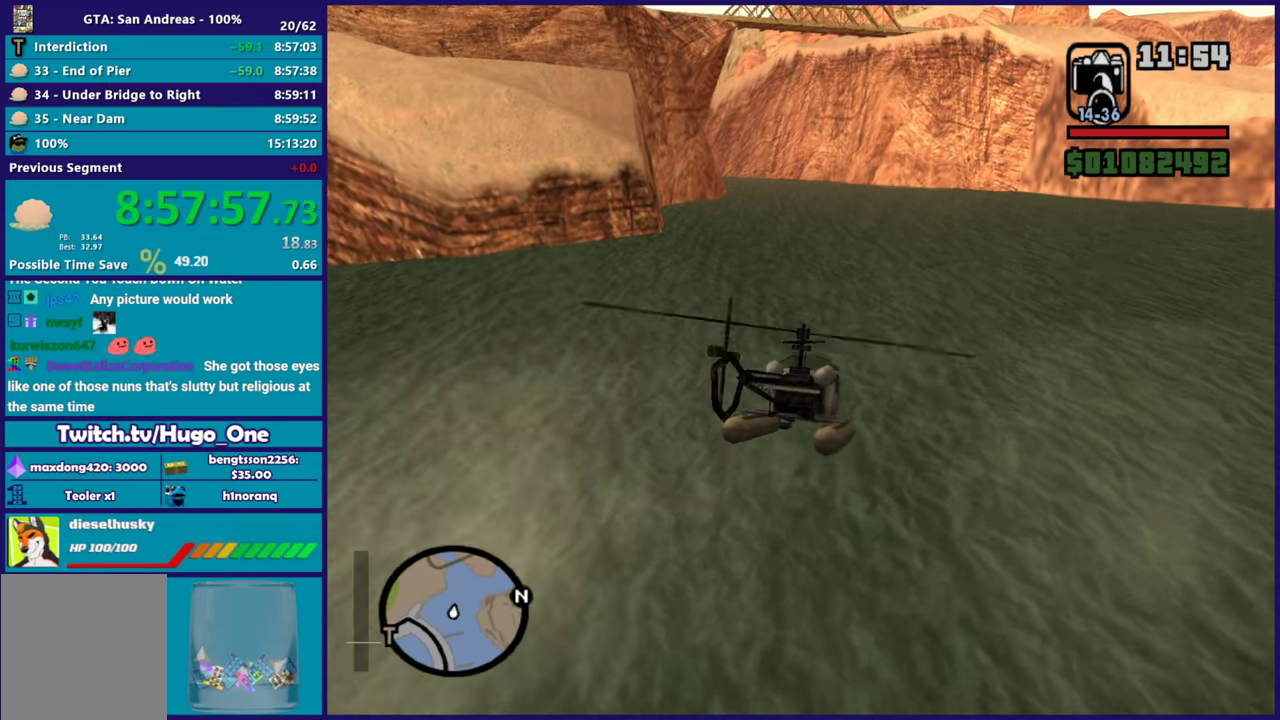
{"buttons": ["R2"], "left_stick": "center", "right_stick": "center", "events": [[251, "left_stick", "up-right"], [351, "left_stick", "center"]]}
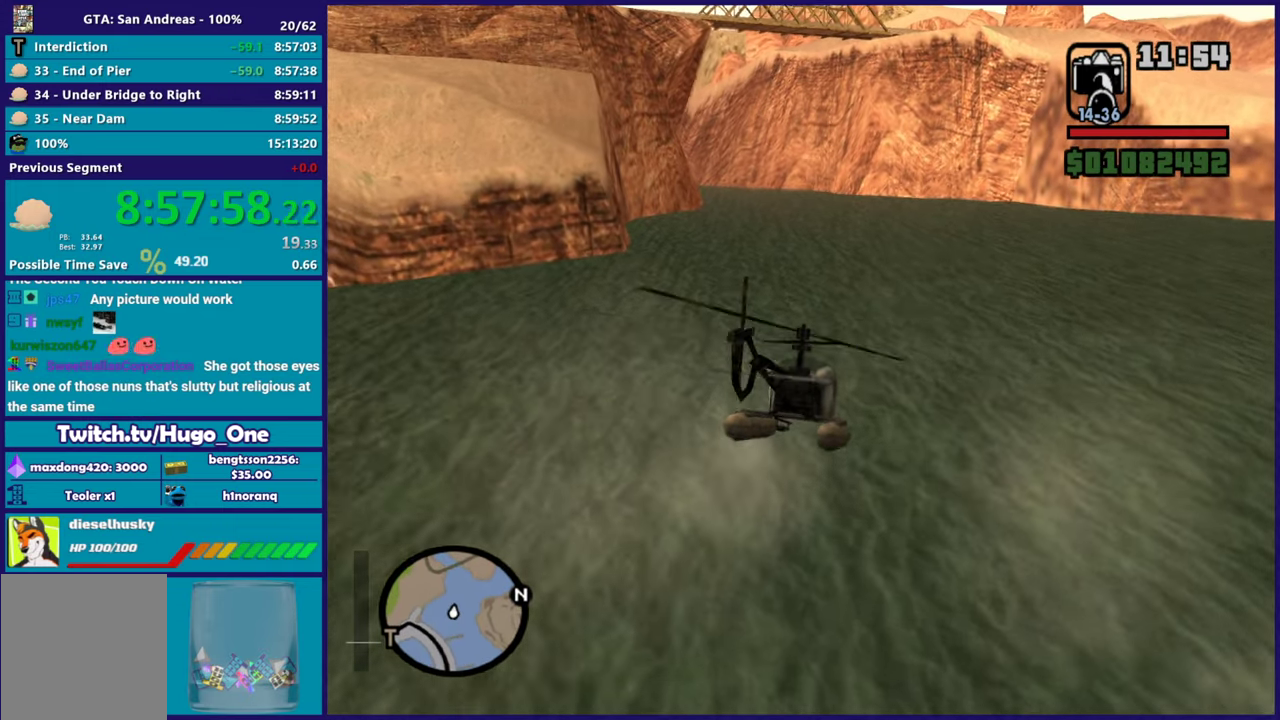
{"buttons": ["R2"], "left_stick": "center", "right_stick": "center", "events": [[117, "left_stick", "up"], [350, "left_stick", "center"]]}
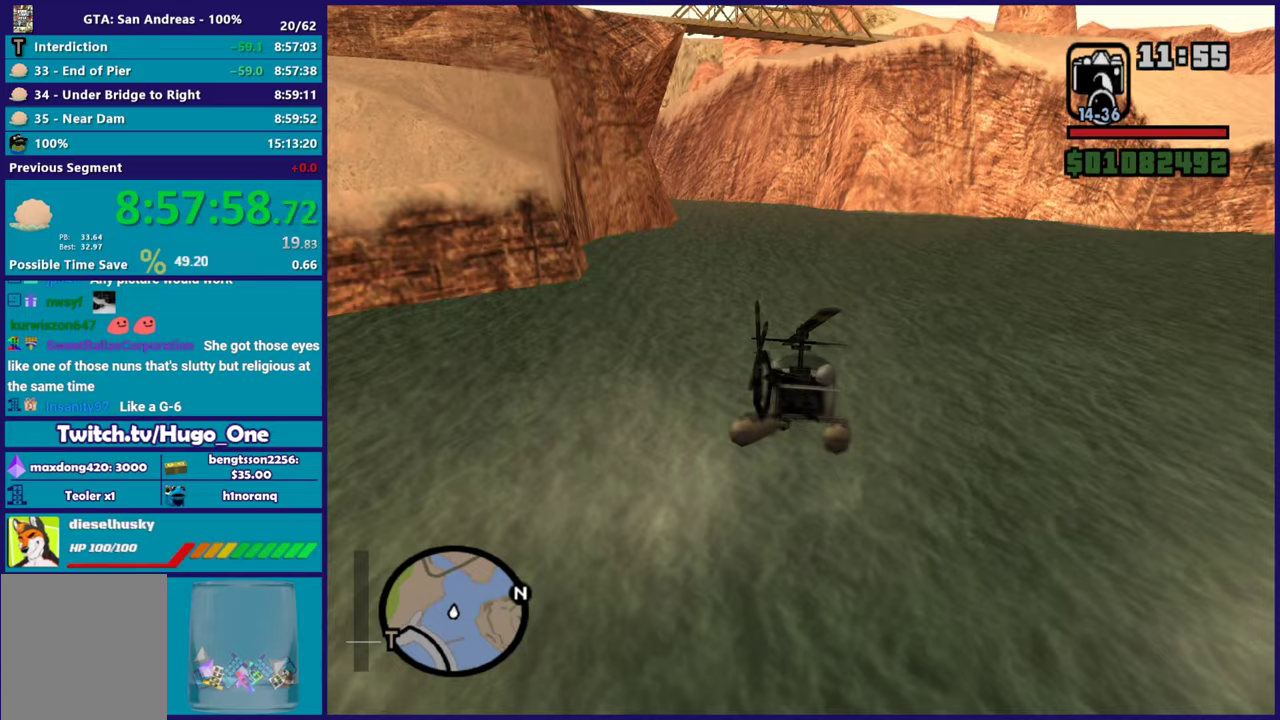
{"buttons": ["R2"], "left_stick": "center", "right_stick": "center", "events": [[67, "left_stick", "up"], [284, "left_stick", "up-right"], [334, "left_stick", "center"]]}
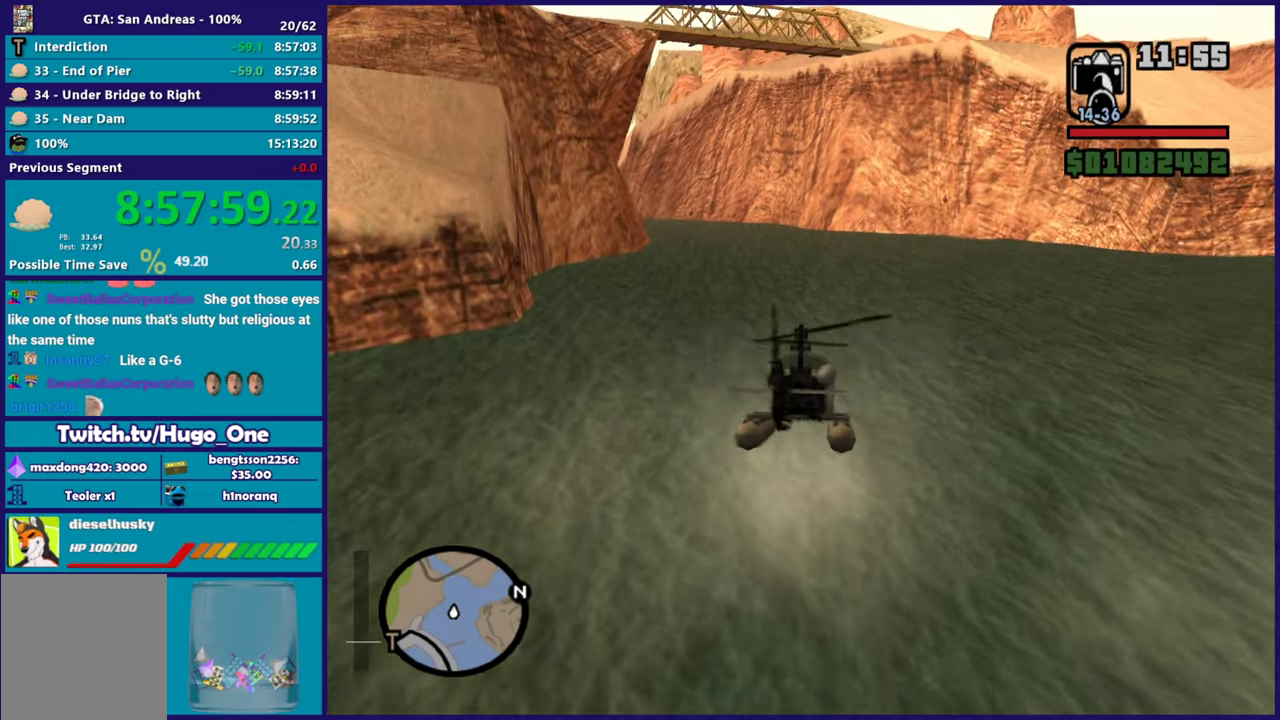
{"buttons": ["R2"], "left_stick": "up", "right_stick": "center", "events": [[83, "left_stick", "up"]]}
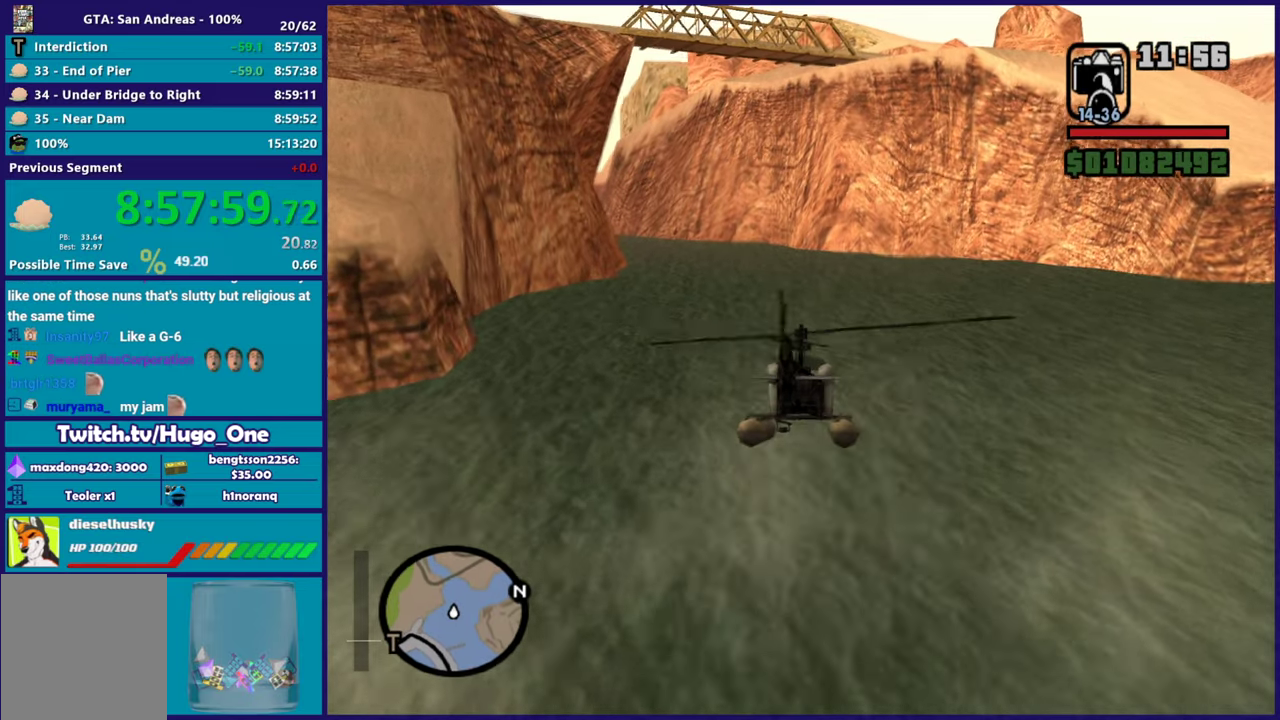
{"buttons": ["R2"], "left_stick": "up-left", "right_stick": "center", "events": [[184, "L1", "down"], [301, "L1", "up"], [301, "left_stick", "up-left"]]}
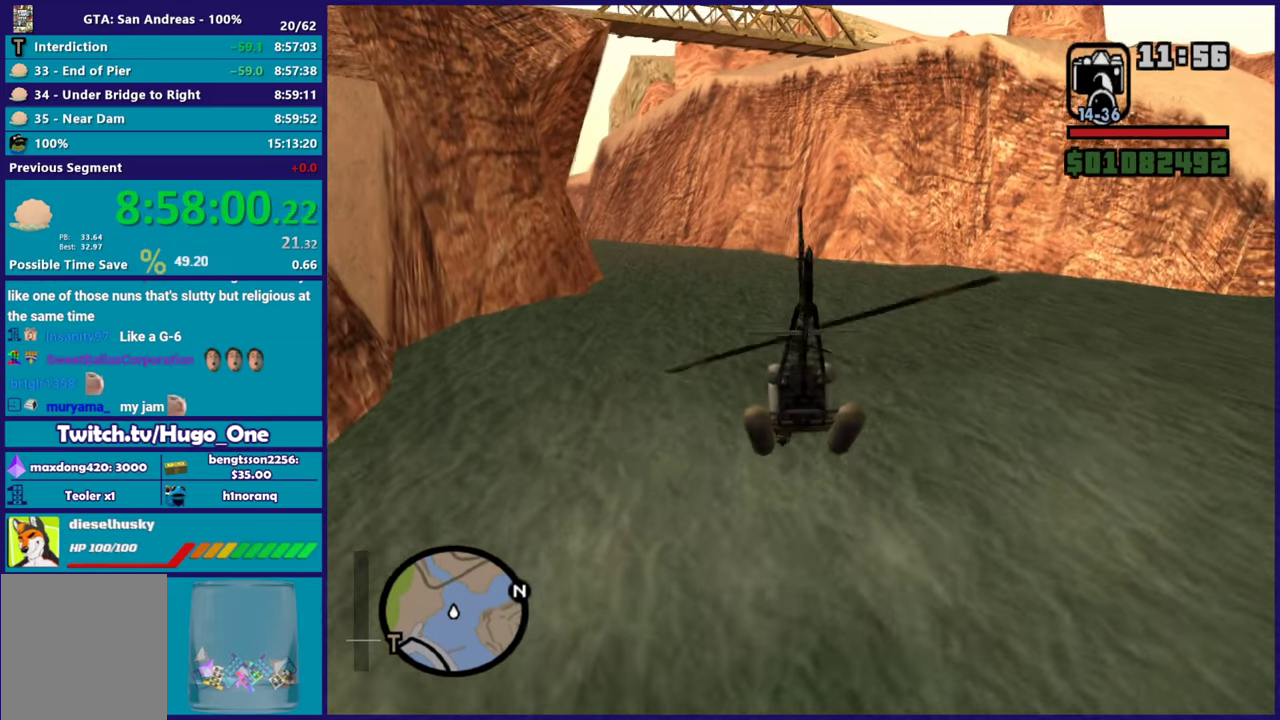
{"buttons": ["L1", "R2"], "left_stick": "up-left", "right_stick": "center", "events": [[233, "left_stick", "center"], [400, "left_stick", "up-left"], [484, "L1", "down"]]}